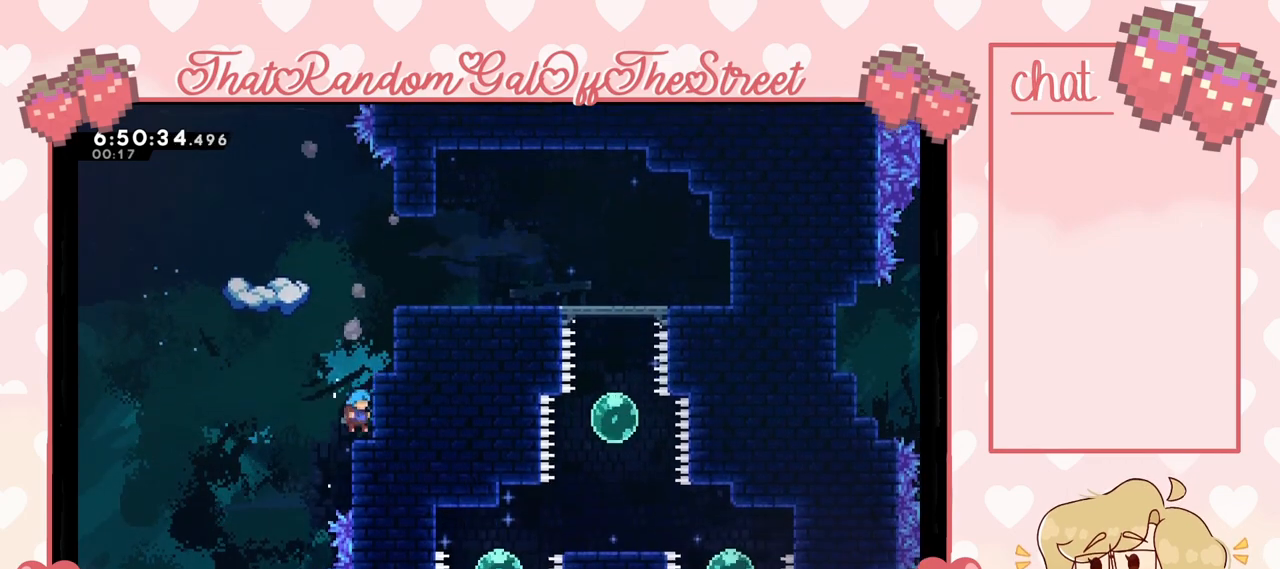
Gameplay with a controller (Xbox layout); each line is a JSON object with the inputs held at the frame after it. "events" lists button and stick changes between this image and that frame as [ms after this image, input, new state], when the widget could be followed in between.
{"buttons": ["L2"], "left_stick": "up-right", "right_stick": "center", "events": [[167, "A", "up"], [267, "A", "down"], [500, "A", "up"]]}
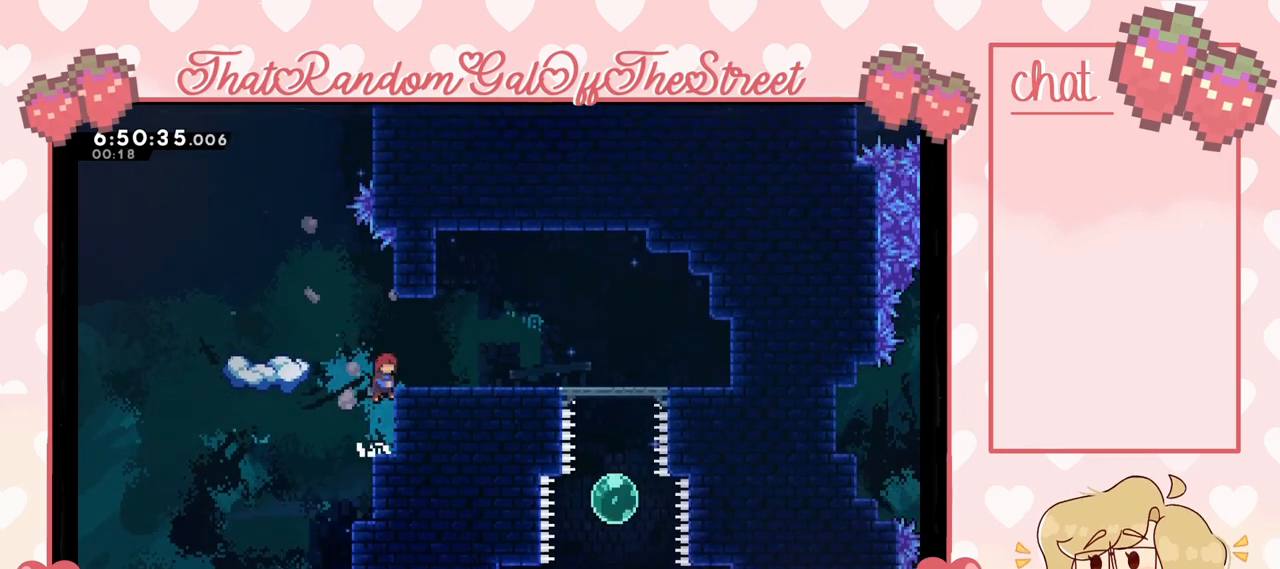
{"buttons": ["L2"], "left_stick": "up-right", "right_stick": "center", "events": []}
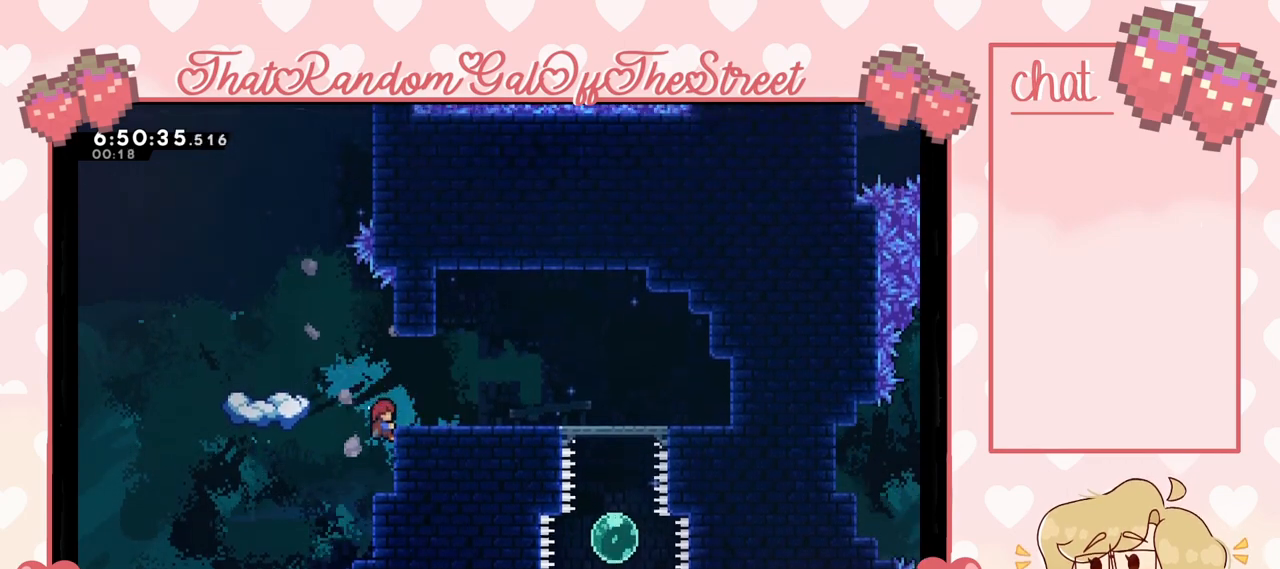
{"buttons": [], "left_stick": "left", "right_stick": "center", "events": [[333, "L2", "up"], [333, "left_stick", "center"], [400, "left_stick", "left"]]}
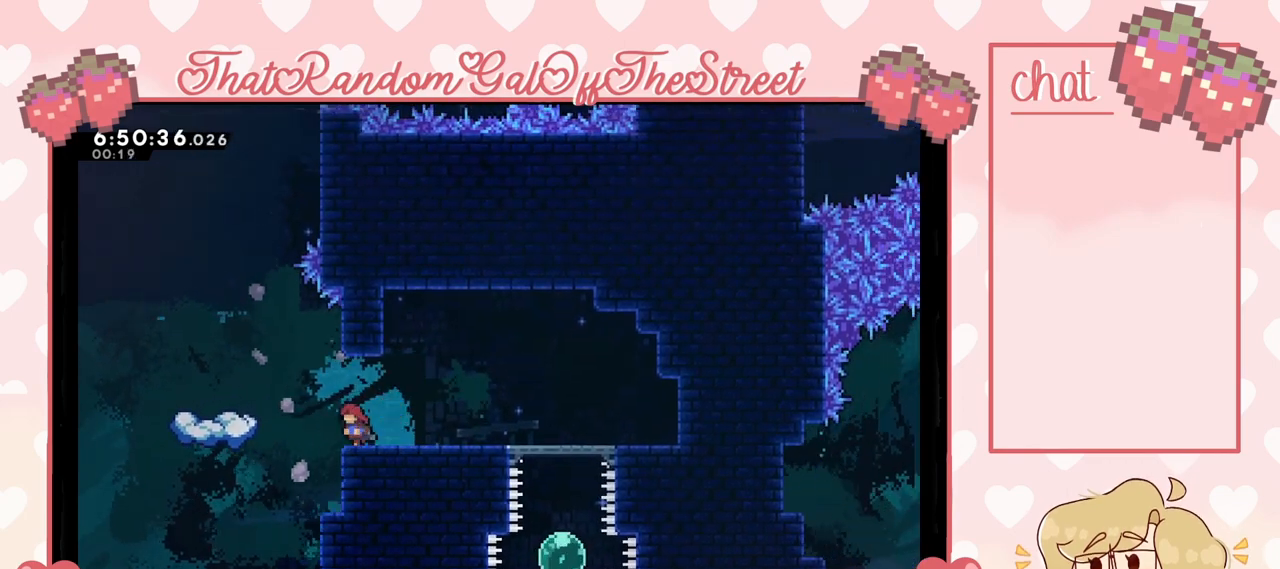
{"buttons": [], "left_stick": "center", "right_stick": "center", "events": [[33, "A", "down"], [267, "A", "up"], [400, "left_stick", "center"]]}
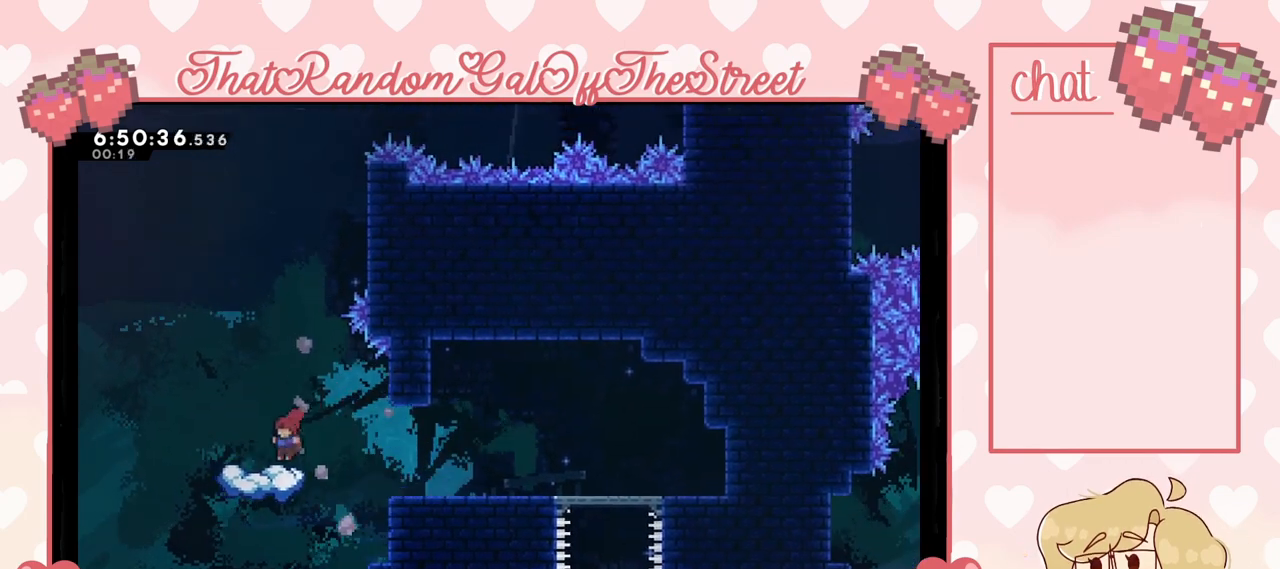
{"buttons": ["A"], "left_stick": "right", "right_stick": "center", "events": [[367, "A", "down"], [500, "left_stick", "right"]]}
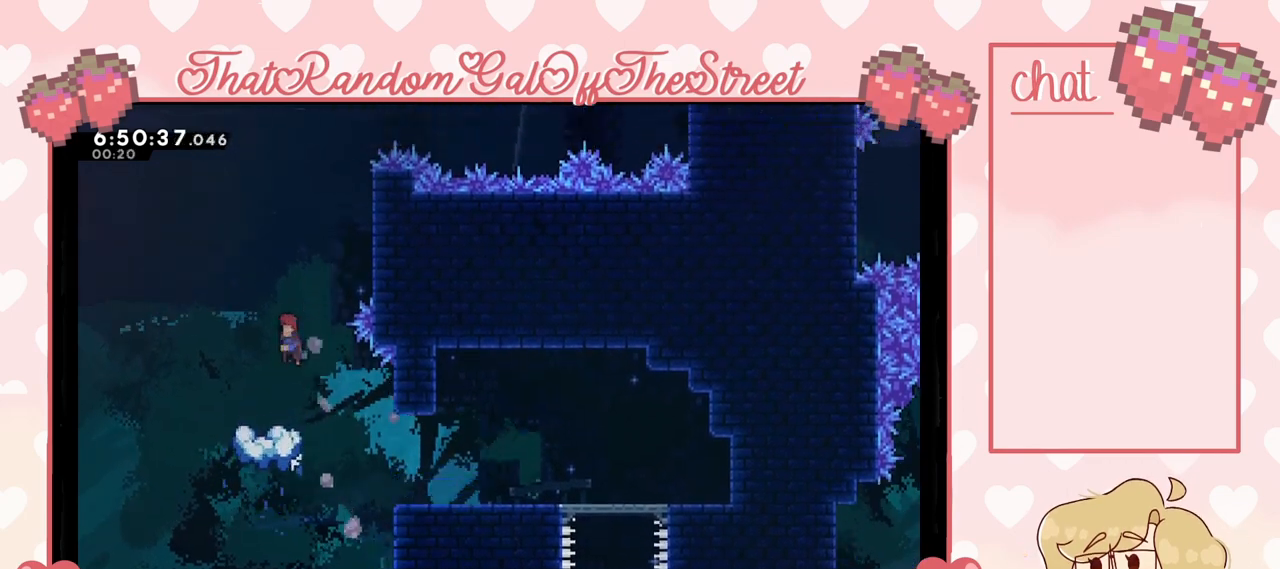
{"buttons": ["L2"], "left_stick": "up-right", "right_stick": "center", "events": [[367, "left_stick", "up-right"], [400, "A", "up"], [400, "L2", "down"]]}
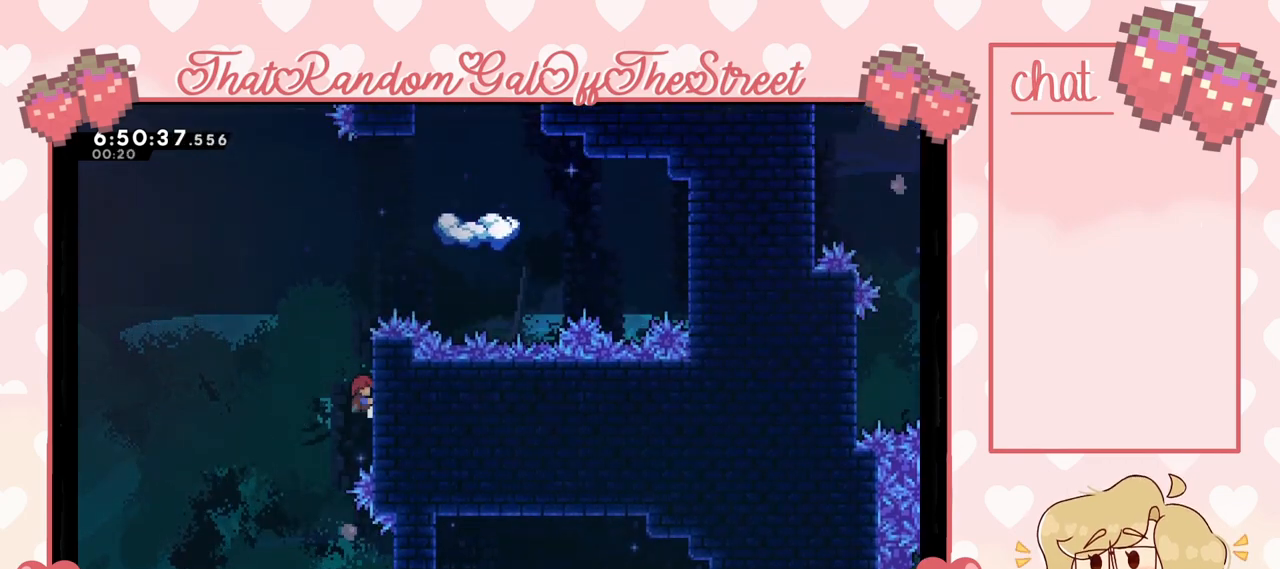
{"buttons": ["A", "L2"], "left_stick": "up-right", "right_stick": "center", "events": [[33, "left_stick", "up"], [367, "A", "down"], [467, "left_stick", "up-right"]]}
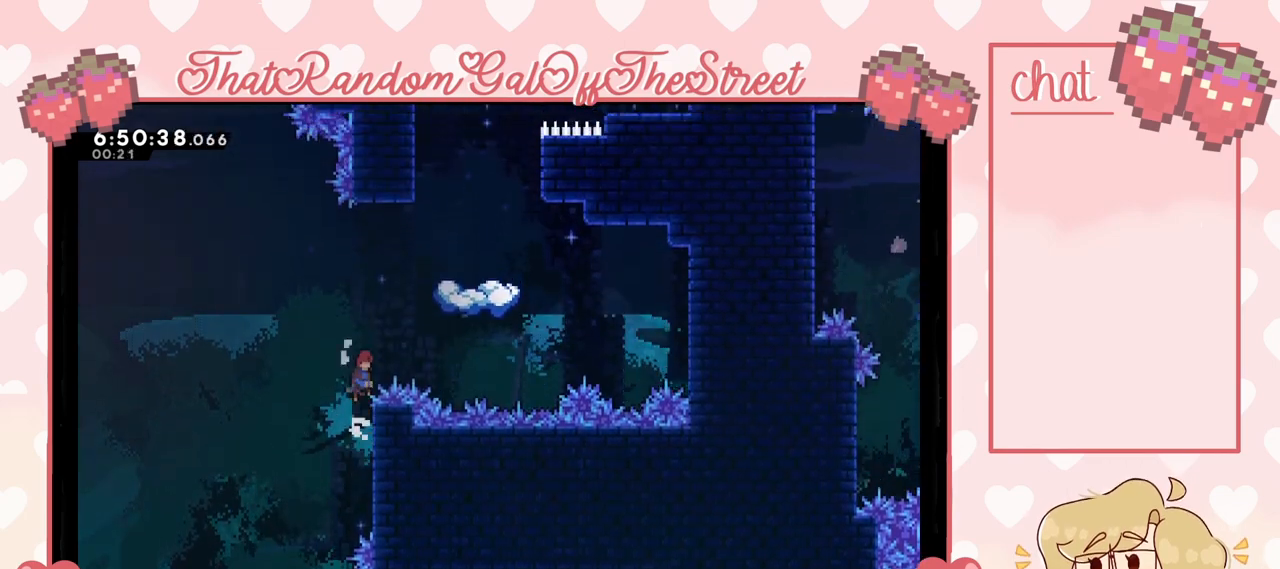
{"buttons": [], "left_stick": "center", "right_stick": "center", "events": [[33, "L2", "up"], [100, "A", "up"], [167, "X", "down"], [400, "X", "up"], [500, "left_stick", "center"]]}
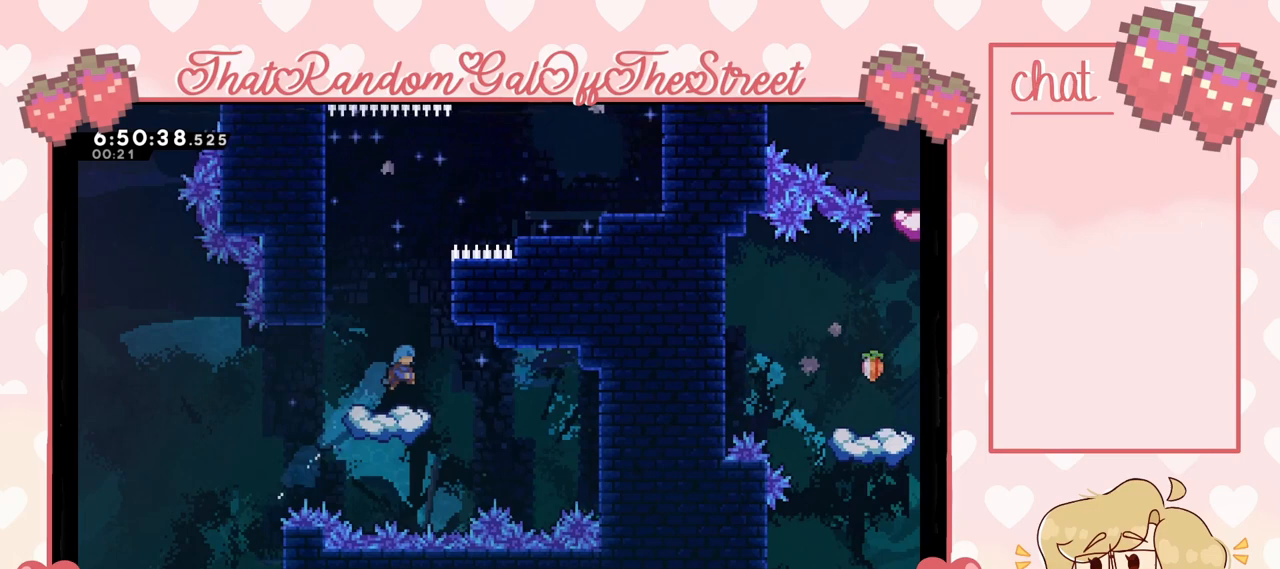
{"buttons": ["A"], "left_stick": "left", "right_stick": "center", "events": [[67, "left_stick", "left"], [233, "left_stick", "center"], [467, "A", "down"], [500, "left_stick", "left"]]}
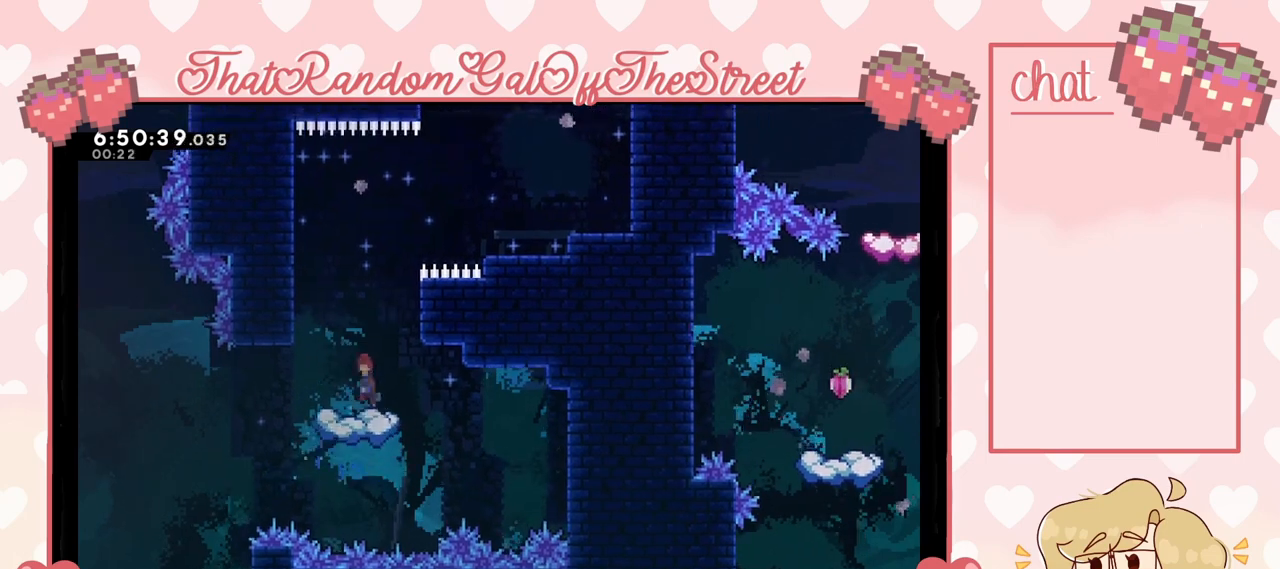
{"buttons": [], "left_stick": "left", "right_stick": "center", "events": [[233, "A", "up"]]}
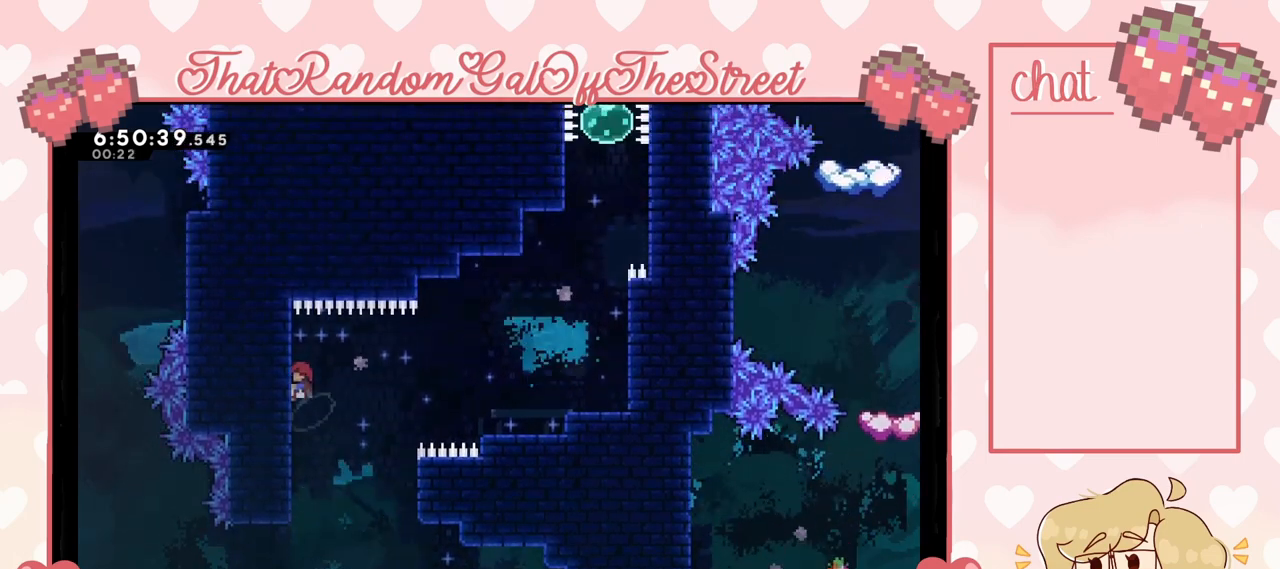
{"buttons": [], "left_stick": "right", "right_stick": "center", "events": [[367, "A", "down"], [400, "left_stick", "right"], [467, "A", "up"]]}
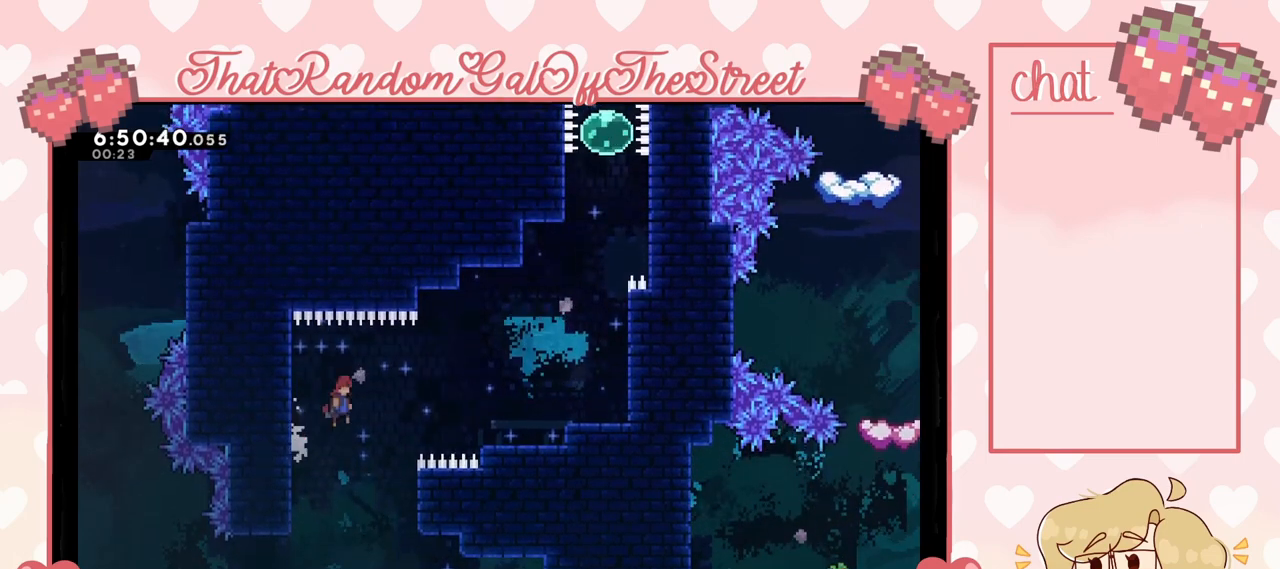
{"buttons": [], "left_stick": "right", "right_stick": "center", "events": [[133, "X", "down"], [300, "X", "up"]]}
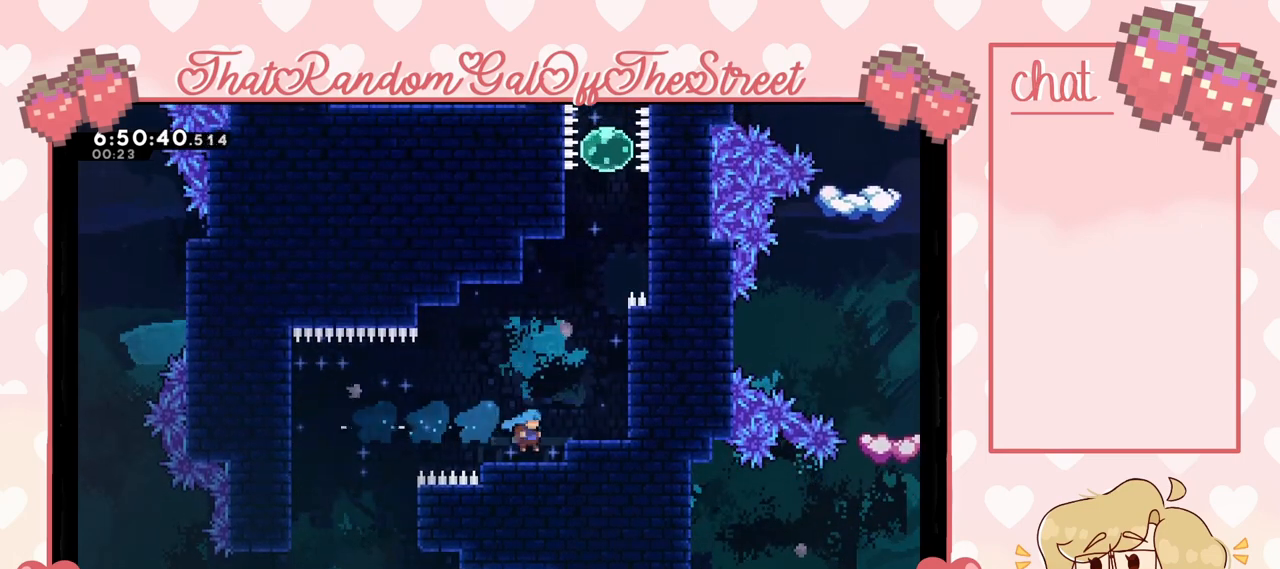
{"buttons": [], "left_stick": "center", "right_stick": "center", "events": [[33, "A", "down"], [200, "A", "up"], [300, "left_stick", "center"]]}
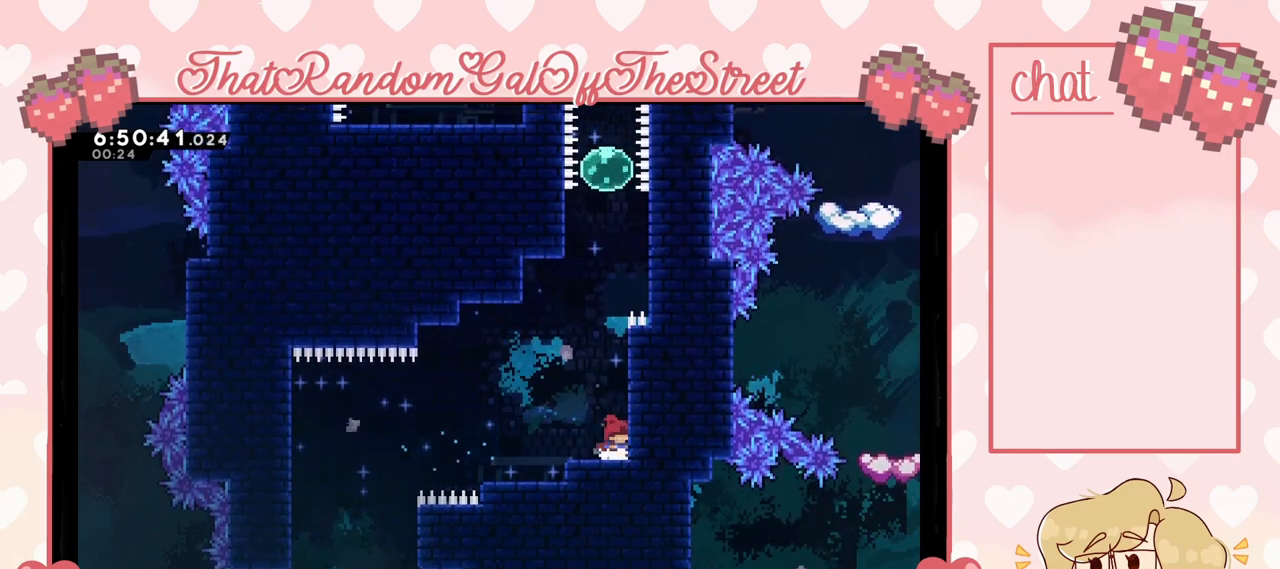
{"buttons": ["L2"], "left_stick": "up", "right_stick": "center", "events": [[100, "A", "down"], [200, "left_stick", "up"], [233, "L2", "down"], [267, "A", "up"]]}
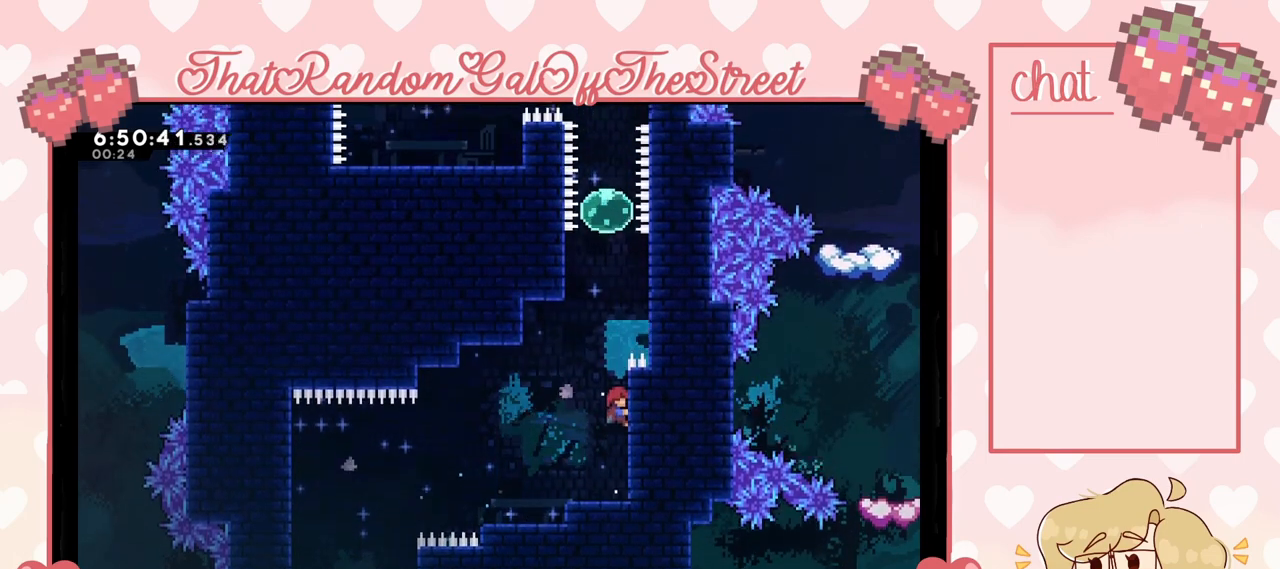
{"buttons": ["A"], "left_stick": "up-right", "right_stick": "center", "events": [[233, "A", "down"], [300, "left_stick", "up-right"], [367, "L2", "up"]]}
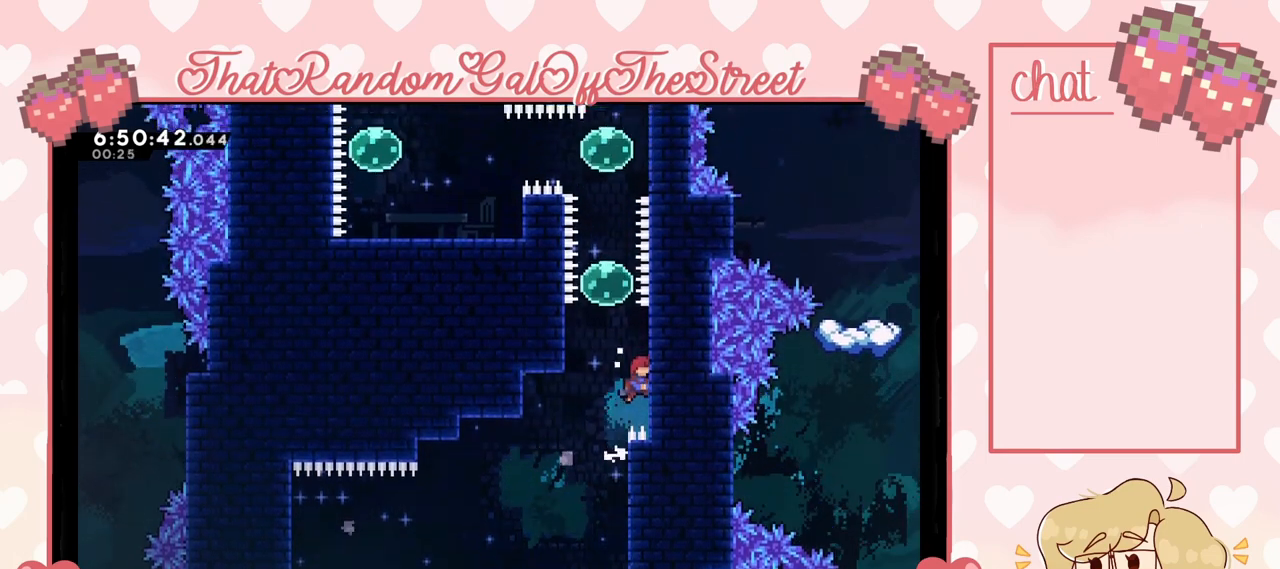
{"buttons": ["L2"], "left_stick": "up", "right_stick": "center", "events": [[33, "L2", "down"], [67, "A", "up"], [300, "left_stick", "up"]]}
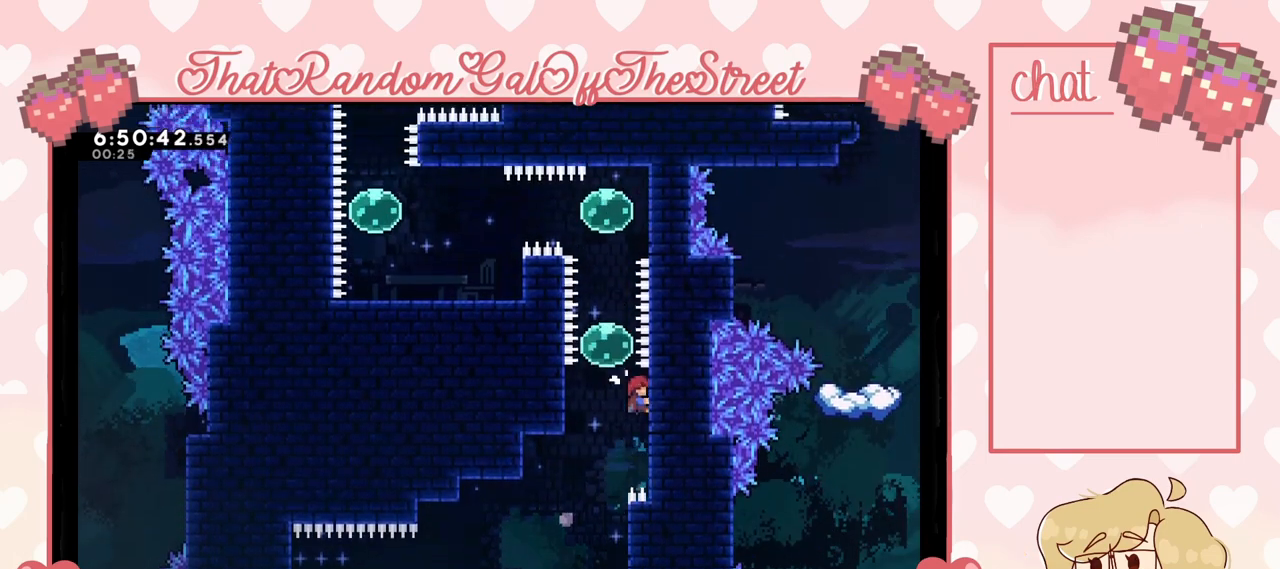
{"buttons": [], "left_stick": "up", "right_stick": "center", "events": [[67, "left_stick", "center"], [133, "A", "down"], [133, "left_stick", "left"], [200, "left_stick", "up-left"], [233, "L2", "up"], [300, "left_stick", "up"], [367, "A", "up"]]}
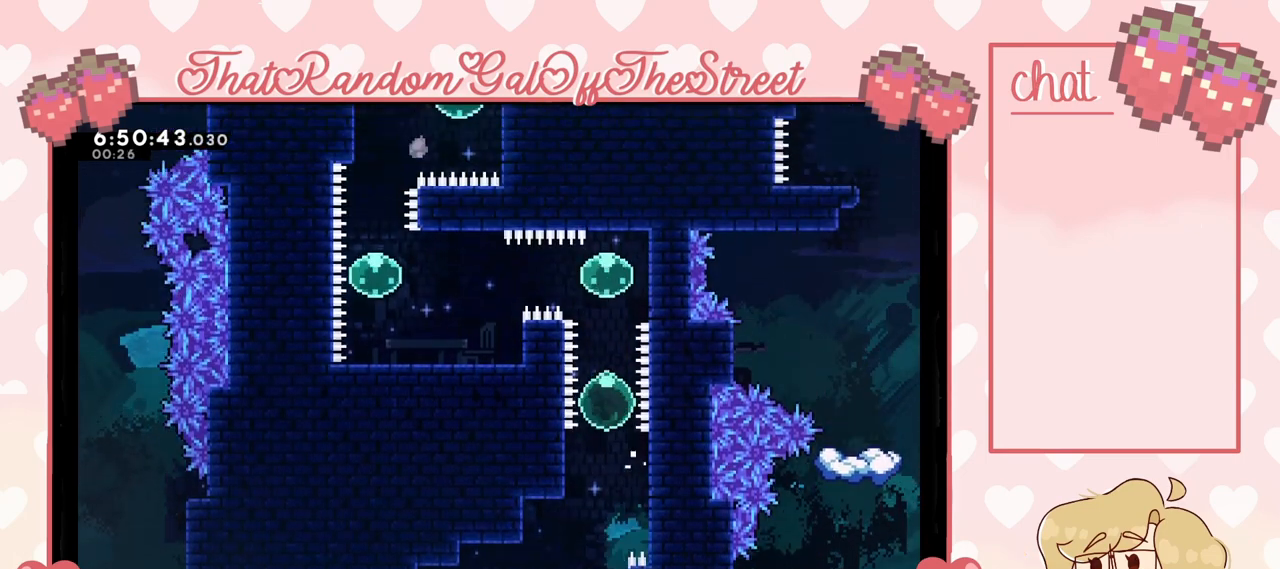
{"buttons": [], "left_stick": "left", "right_stick": "center", "events": [[267, "left_stick", "up-left"], [400, "left_stick", "left"]]}
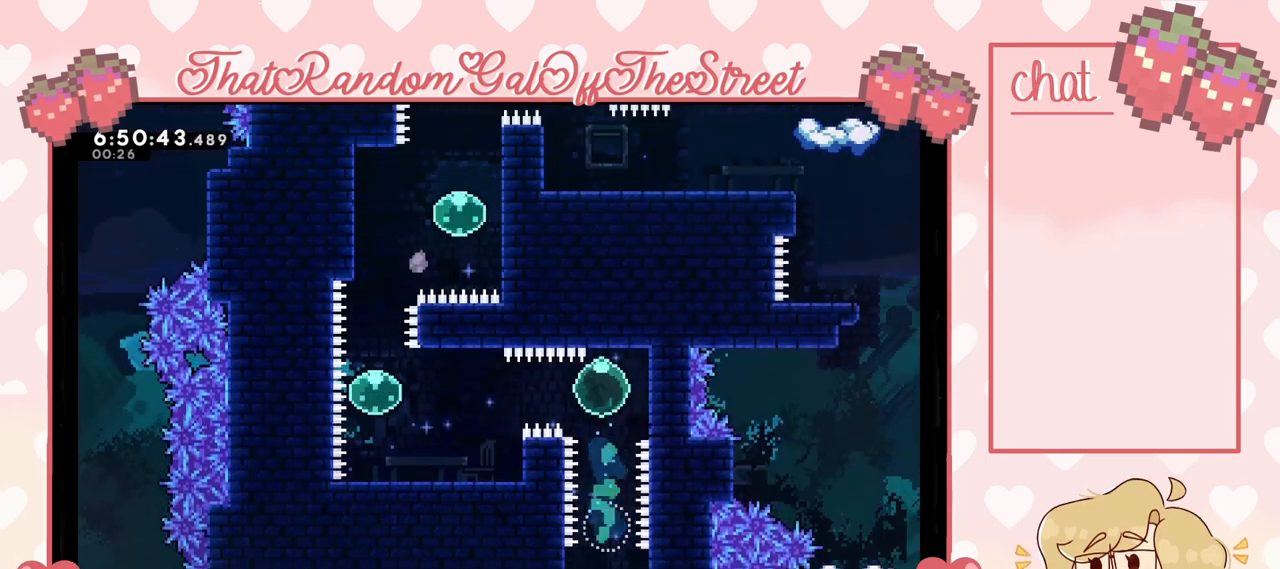
{"buttons": [], "left_stick": "center", "right_stick": "center", "events": [[400, "left_stick", "center"]]}
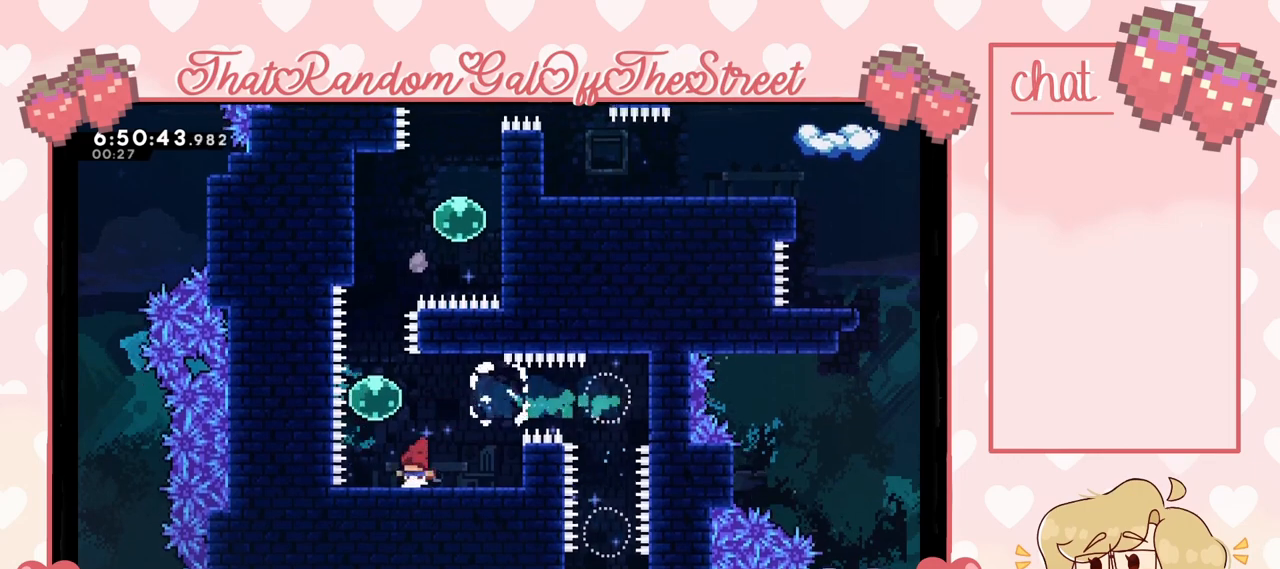
{"buttons": [], "left_stick": "up", "right_stick": "center", "events": [[267, "left_stick", "left"], [333, "A", "down"], [467, "left_stick", "up"], [500, "A", "up"]]}
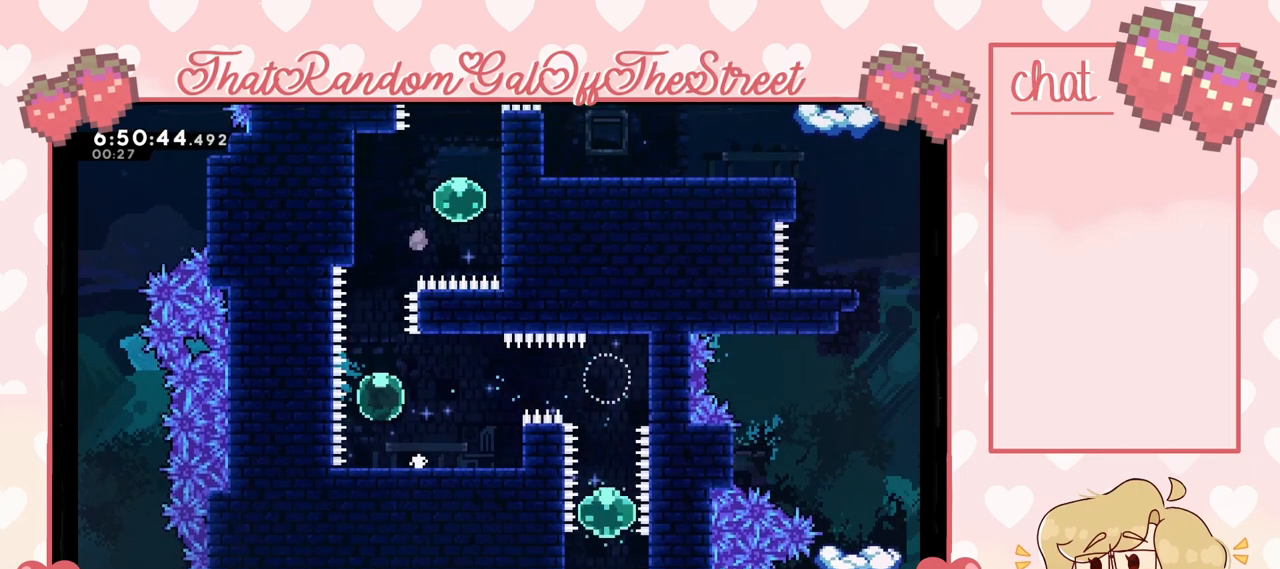
{"buttons": [], "left_stick": "up-left", "right_stick": "center", "events": [[467, "left_stick", "up-left"]]}
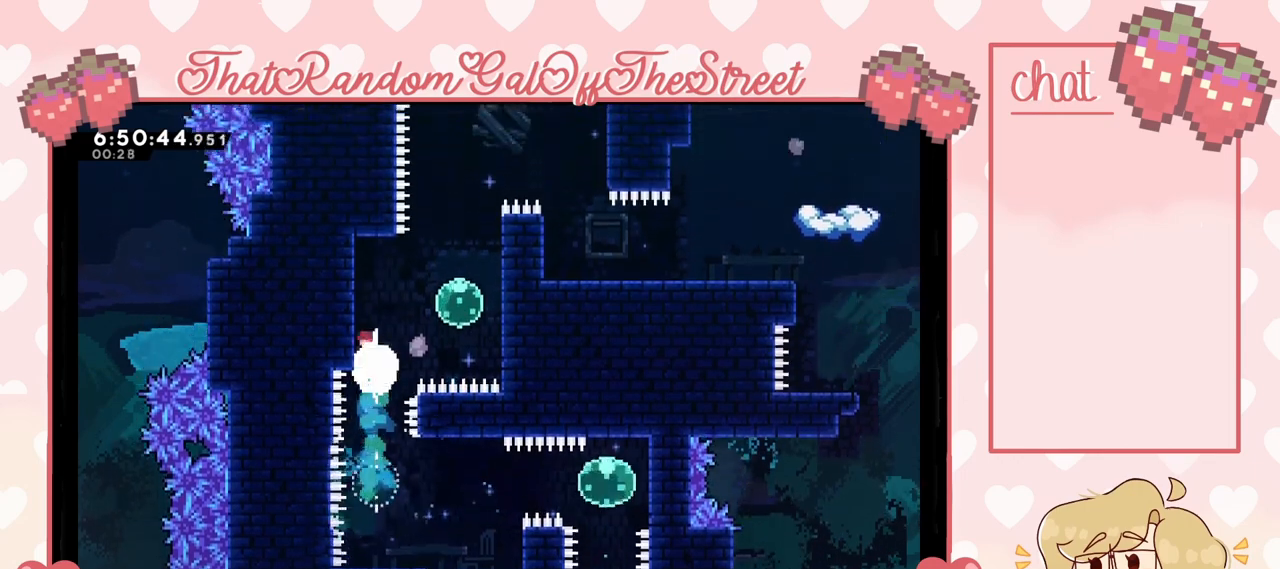
{"buttons": [], "left_stick": "up", "right_stick": "center", "events": [[100, "A", "down"], [200, "A", "up"], [200, "left_stick", "right"], [500, "left_stick", "up"]]}
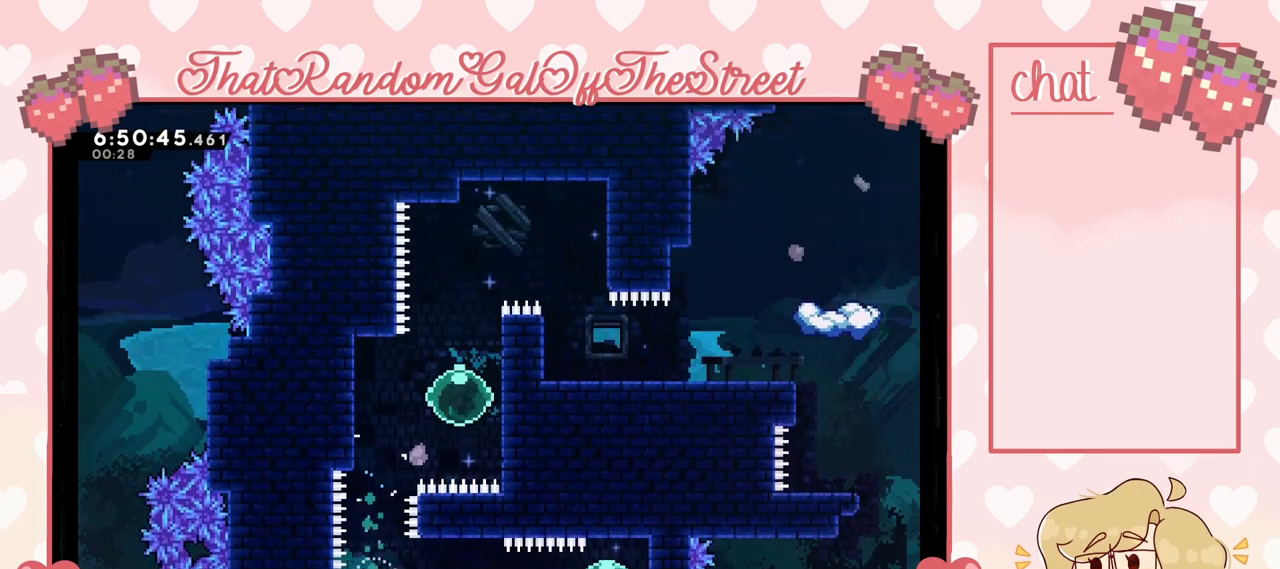
{"buttons": ["X"], "left_stick": "right", "right_stick": "center", "events": [[433, "X", "down"], [433, "left_stick", "right"]]}
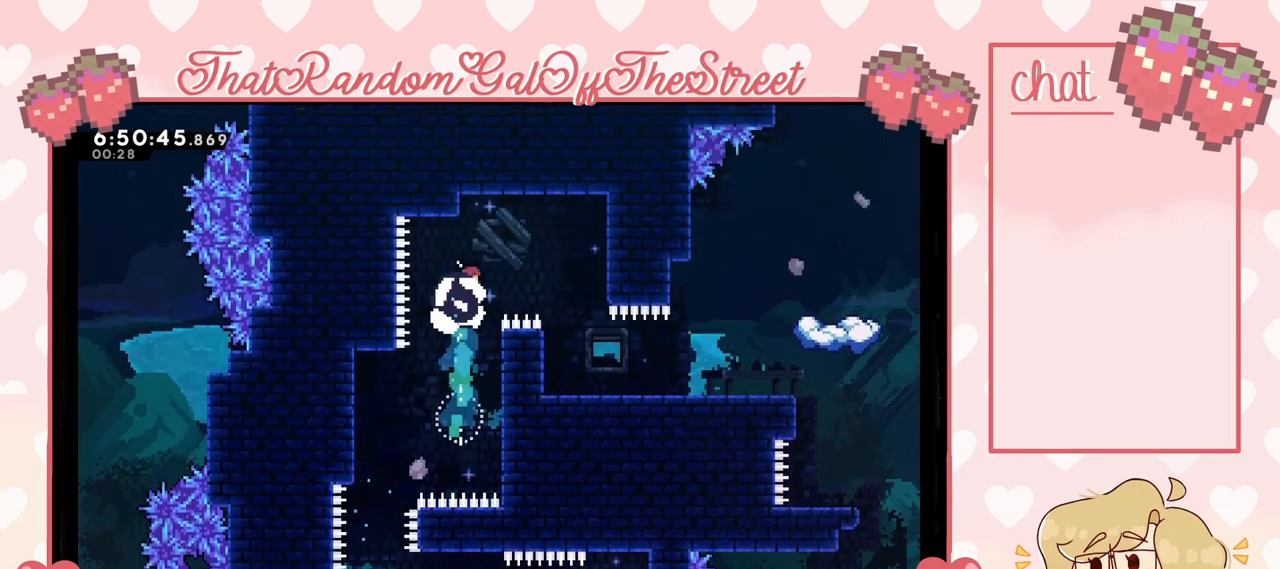
{"buttons": [], "left_stick": "center", "right_stick": "center", "events": [[33, "X", "up"], [233, "left_stick", "center"]]}
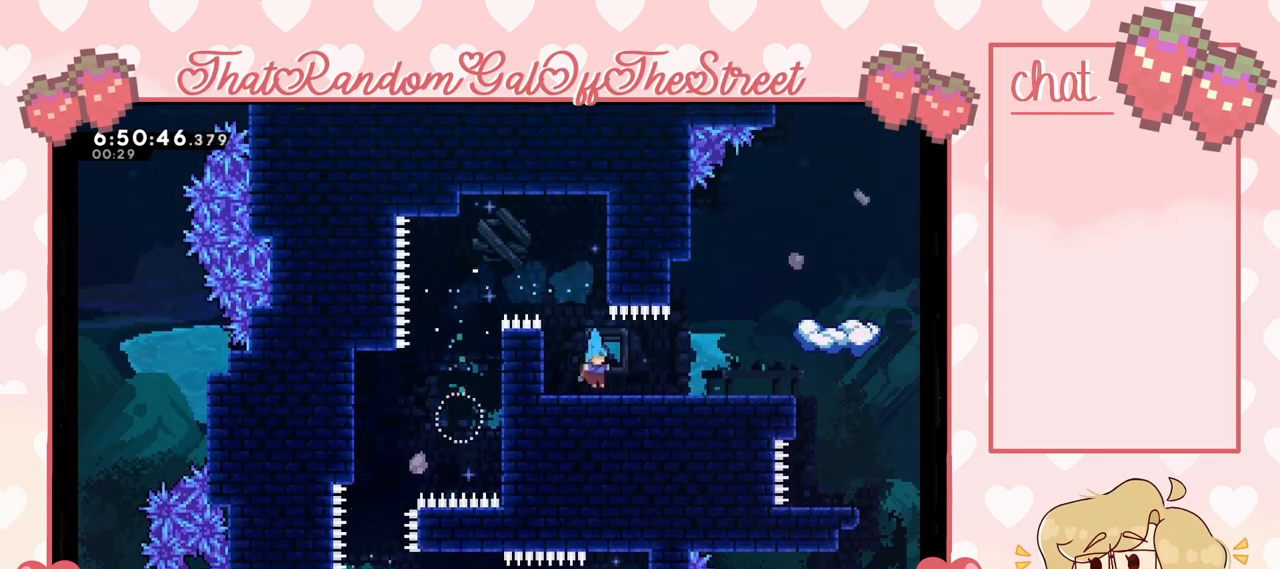
{"buttons": [], "left_stick": "right", "right_stick": "center", "events": [[33, "left_stick", "right"]]}
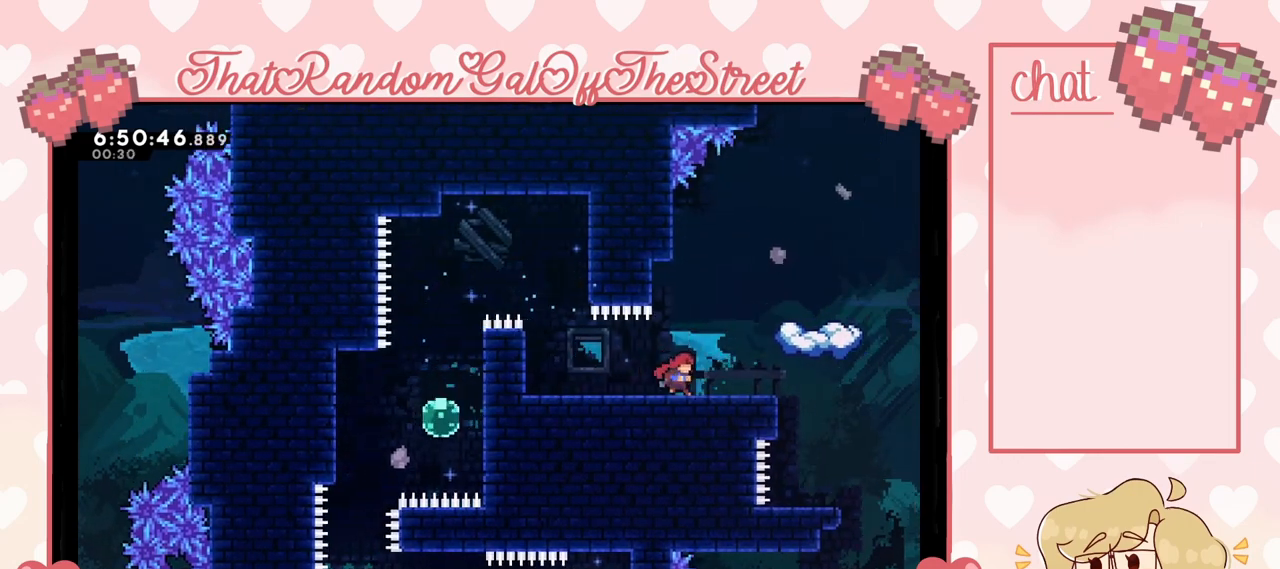
{"buttons": [], "left_stick": "right", "right_stick": "center", "events": []}
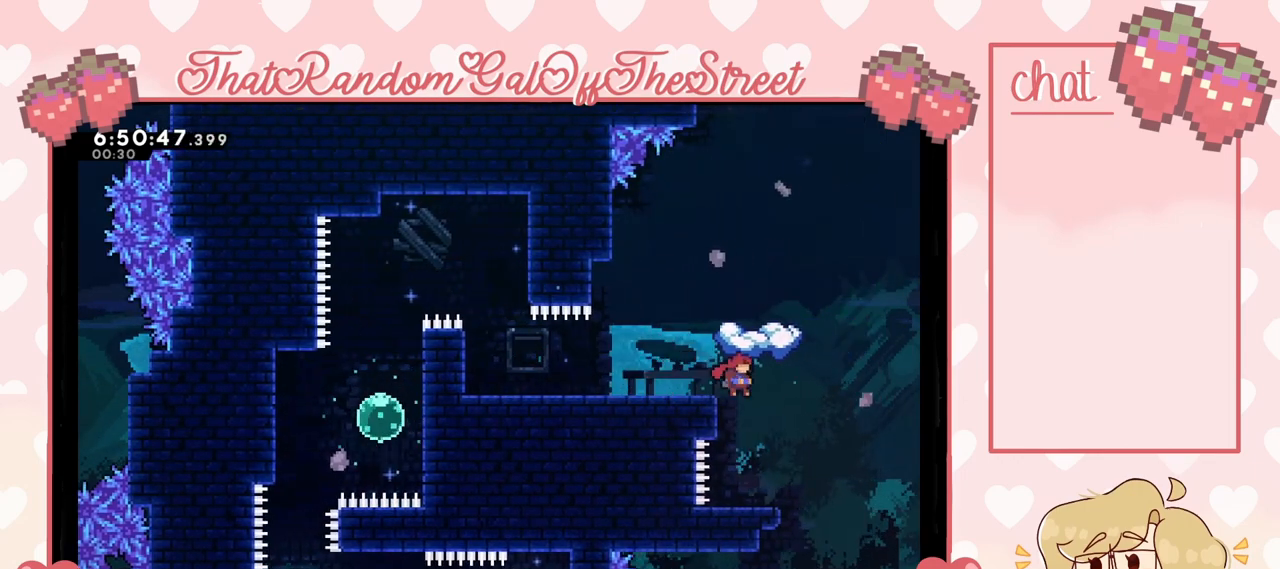
{"buttons": [], "left_stick": "center", "right_stick": "center", "events": [[33, "left_stick", "center"], [333, "A", "down"], [333, "left_stick", "right"], [433, "A", "up"], [500, "left_stick", "center"]]}
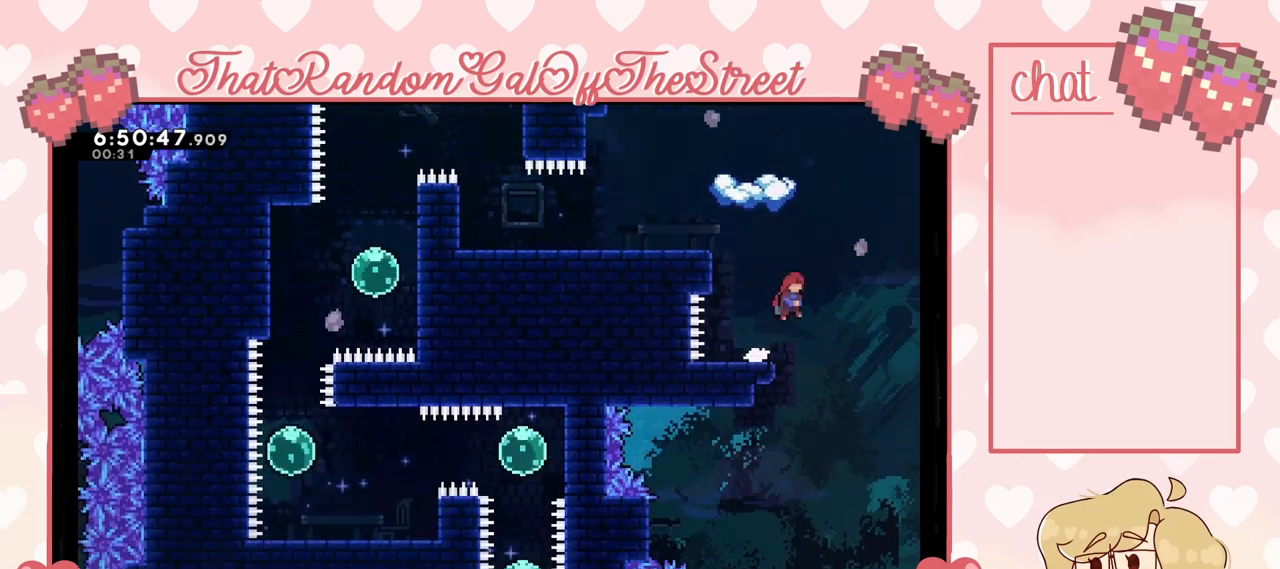
{"buttons": [], "left_stick": "center", "right_stick": "center", "events": []}
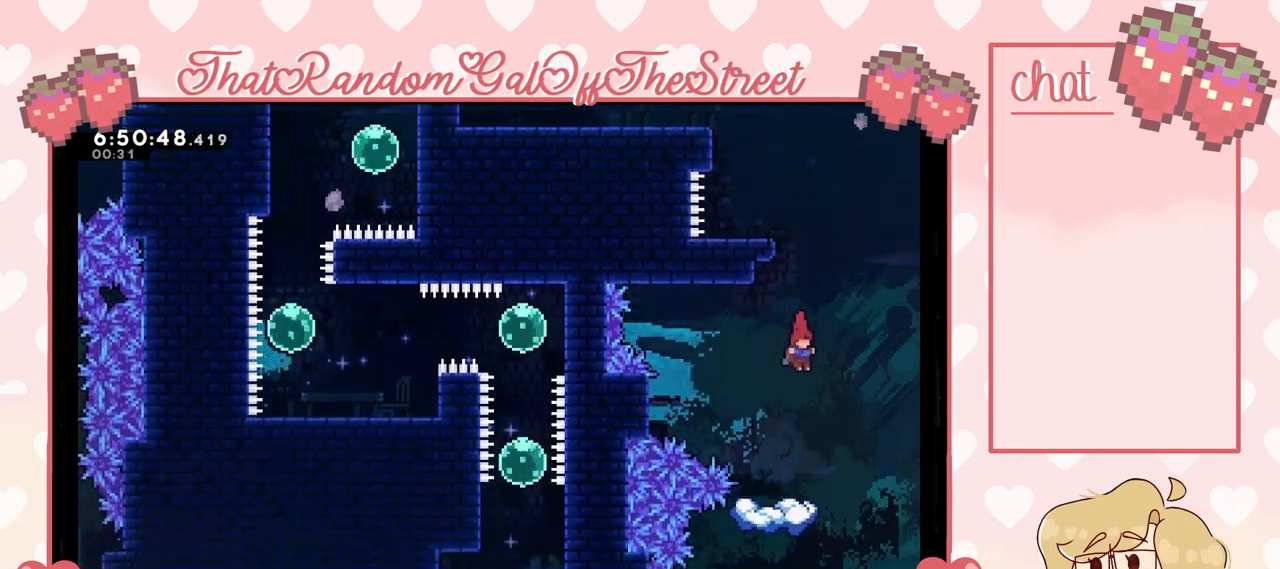
{"buttons": [], "left_stick": "center", "right_stick": "center", "events": [[267, "left_stick", "left"], [433, "left_stick", "center"]]}
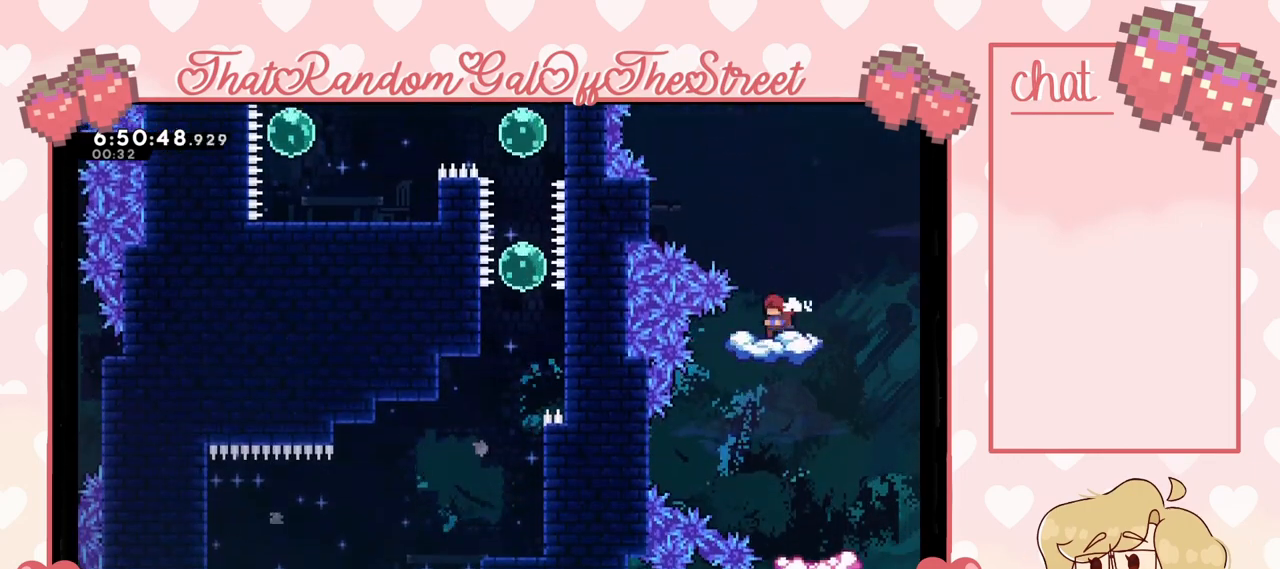
{"buttons": [], "left_stick": "center", "right_stick": "center", "events": [[67, "left_stick", "right"], [100, "A", "down"], [267, "A", "up"], [333, "left_stick", "center"]]}